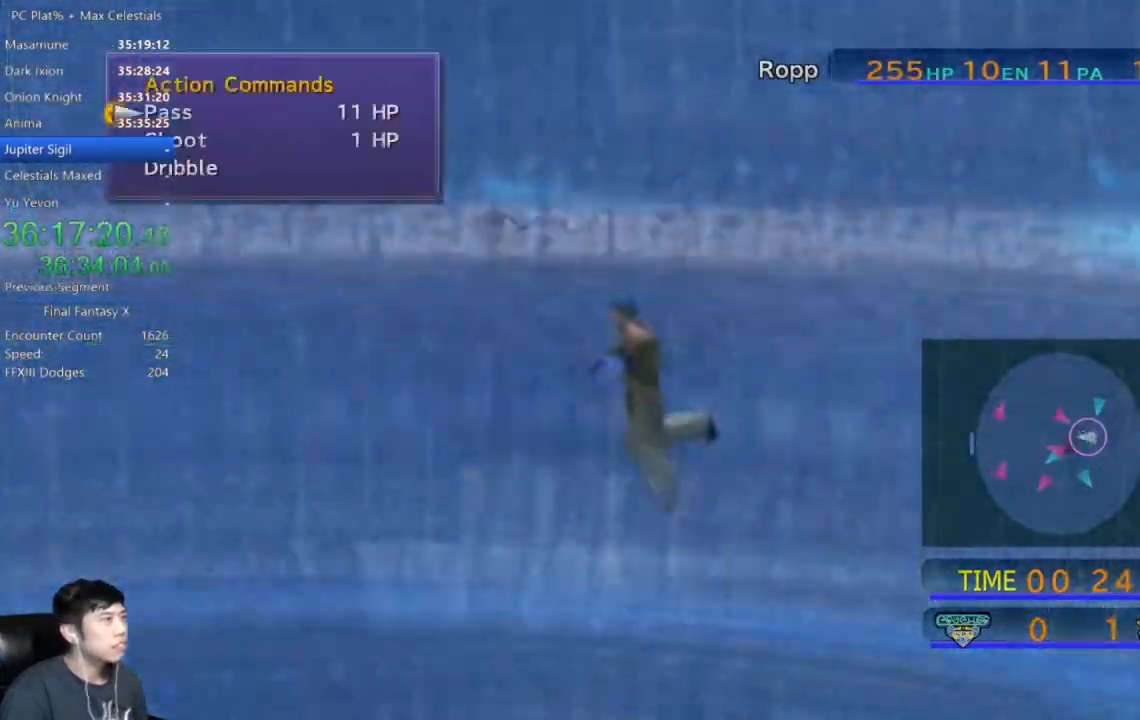
Gameplay with a controller (Xbox layout); each line is a JSON object with the inputs held at the frame after it. "events" lists button and stick changes between this image and that frame as [ms after this image, input, new state], when the widget could be followed in between.
{"buttons": [], "left_stick": "center", "right_stick": "center", "events": [[67, "A", "down"], [167, "A", "up"], [234, "A", "down"], [301, "A", "up"], [334, "DPAD_UP", "down"], [467, "DPAD_UP", "up"]]}
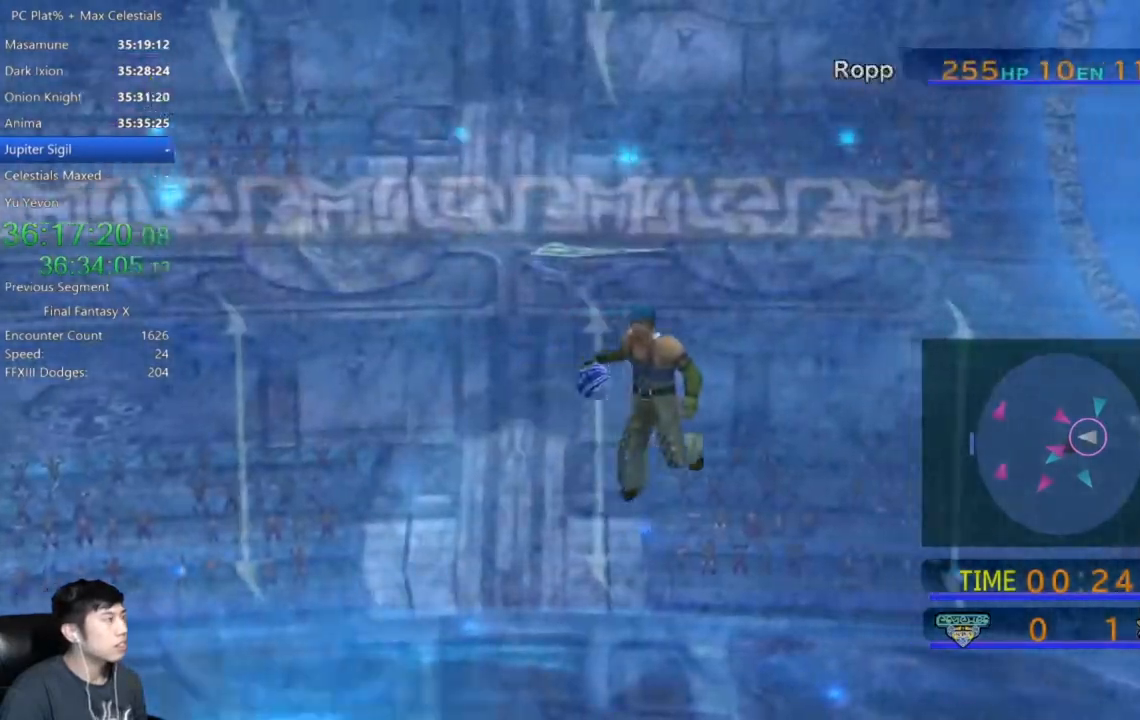
{"buttons": [], "left_stick": "center", "right_stick": "center", "events": [[333, "DPAD_UP", "down"], [434, "DPAD_UP", "up"]]}
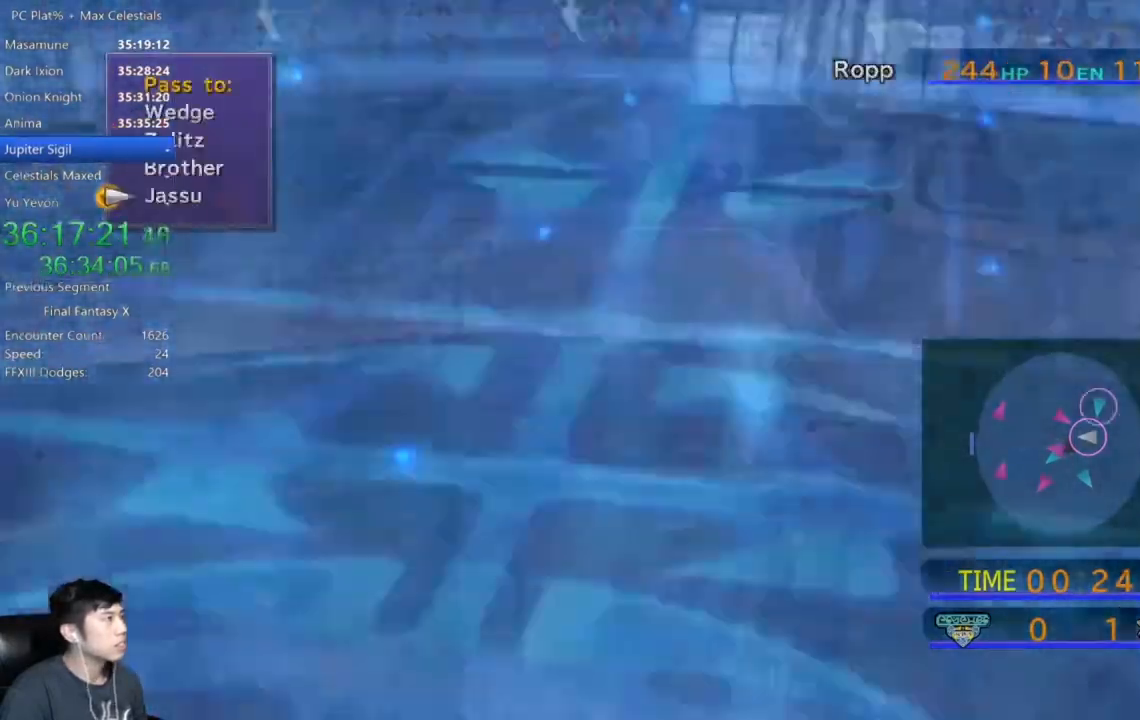
{"buttons": [], "left_stick": "center", "right_stick": "center", "events": [[34, "DPAD_UP", "down"], [100, "A", "down"], [134, "DPAD_UP", "up"], [167, "A", "up"]]}
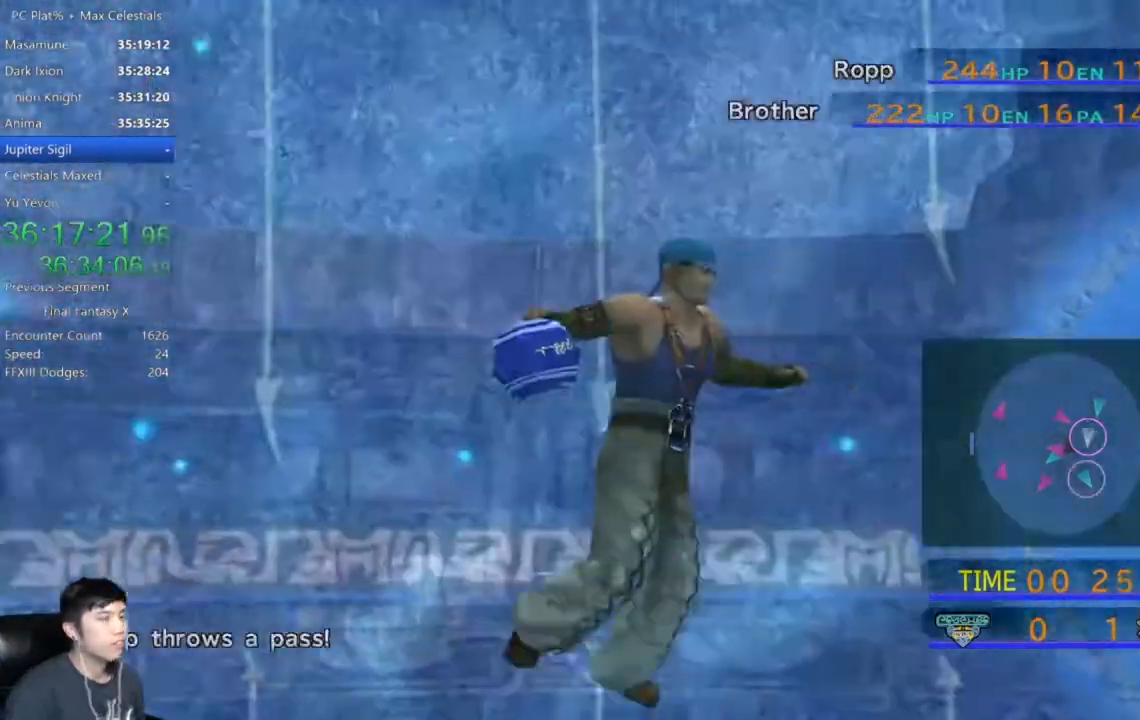
{"buttons": [], "left_stick": "center", "right_stick": "center", "events": []}
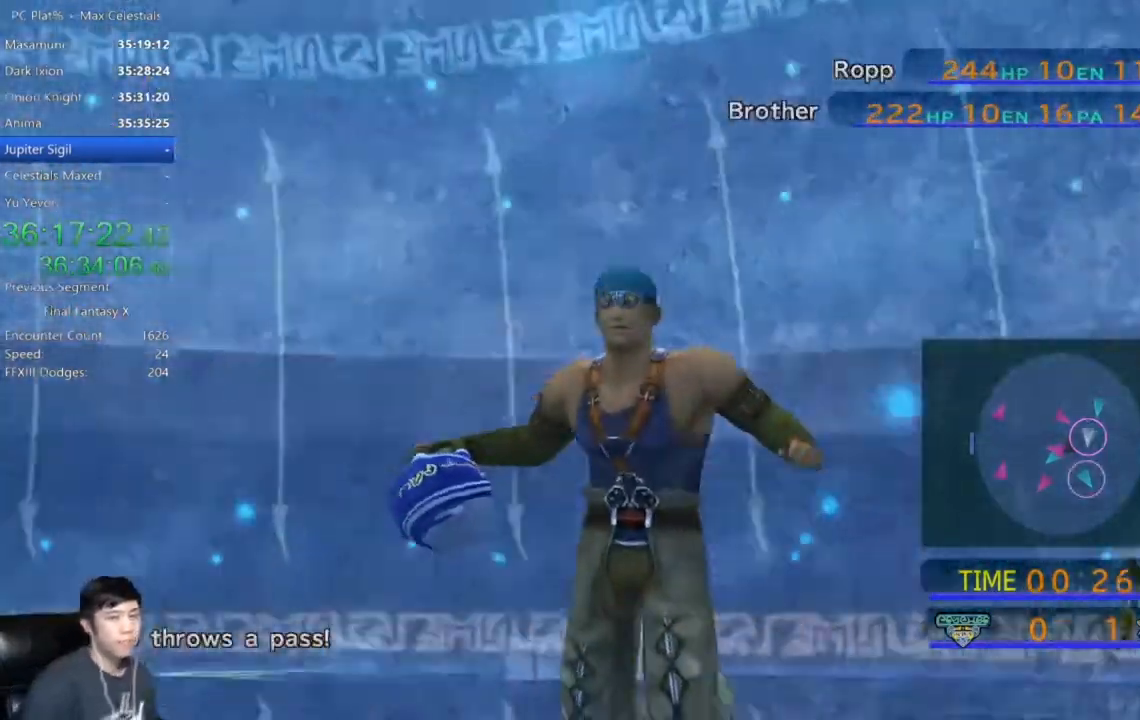
{"buttons": [], "left_stick": "center", "right_stick": "center", "events": []}
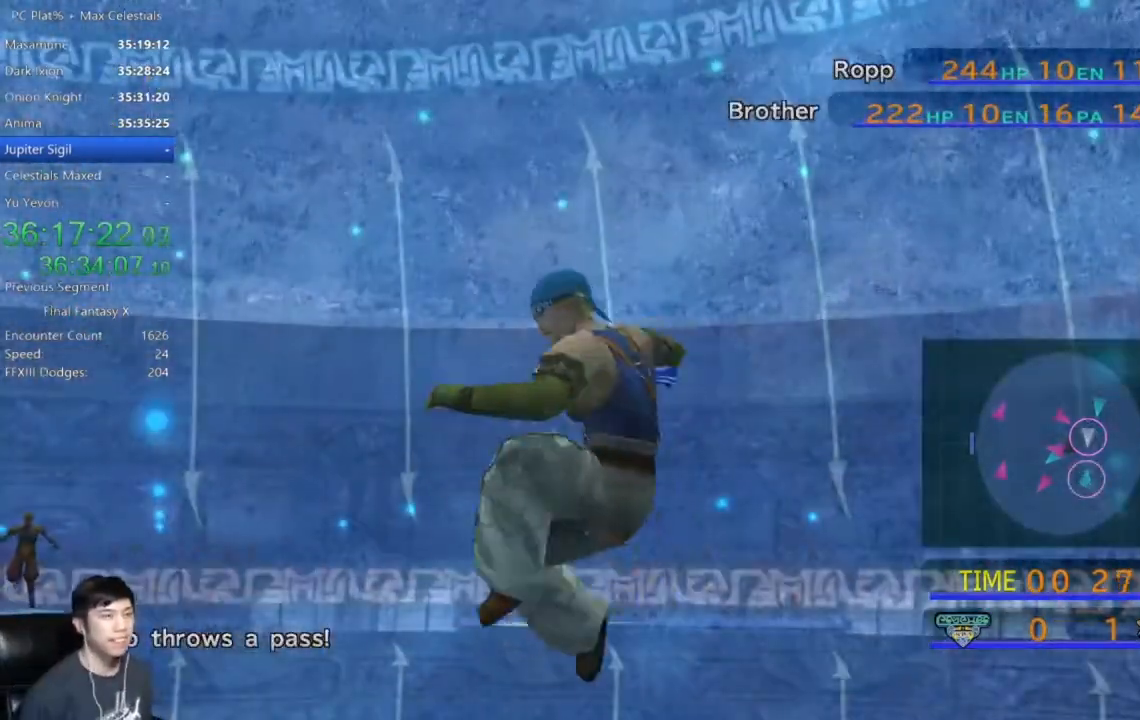
{"buttons": [], "left_stick": "center", "right_stick": "center", "events": []}
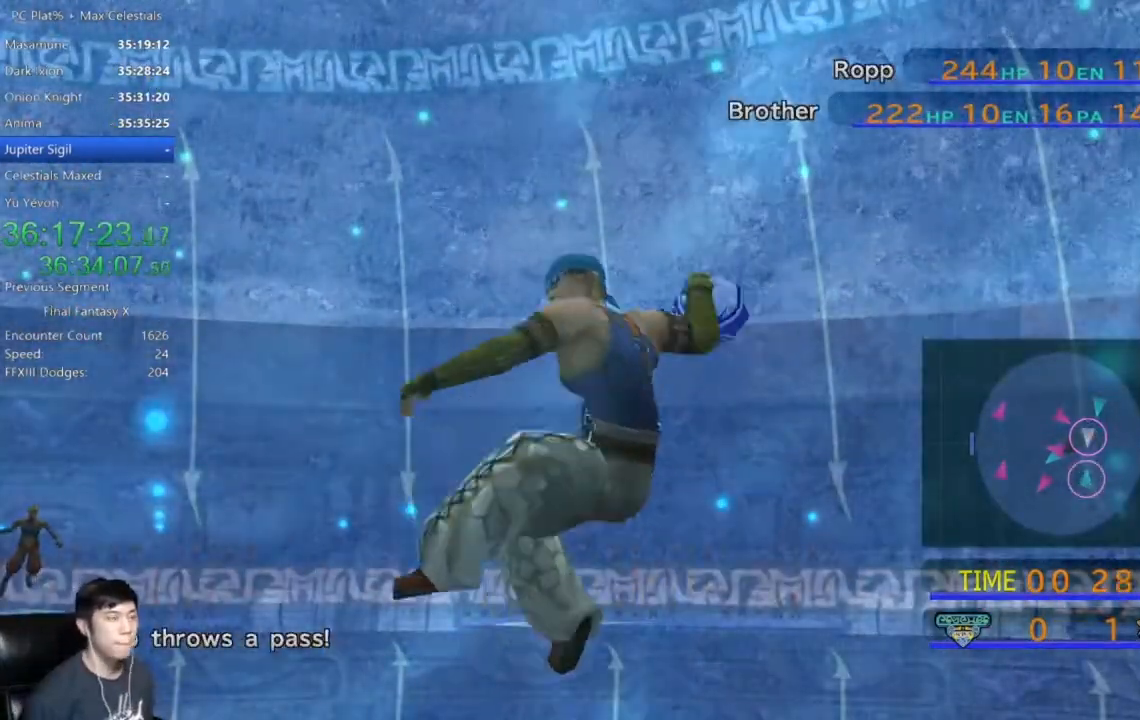
{"buttons": [], "left_stick": "center", "right_stick": "center", "events": []}
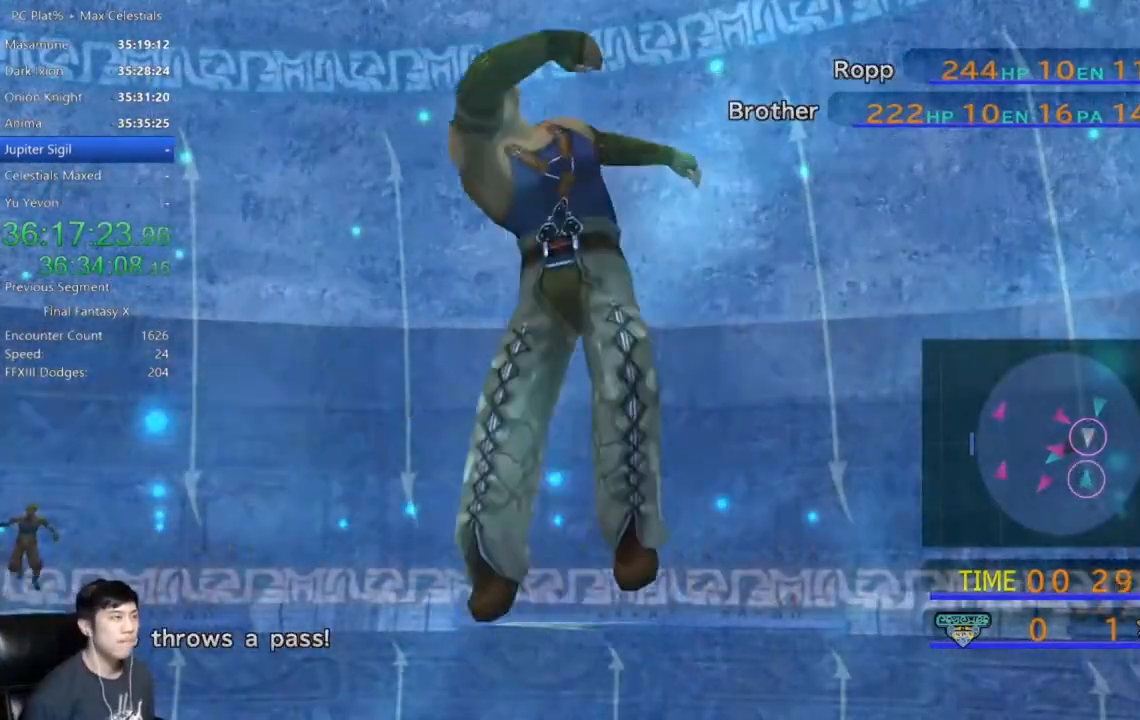
{"buttons": [], "left_stick": "center", "right_stick": "center", "events": []}